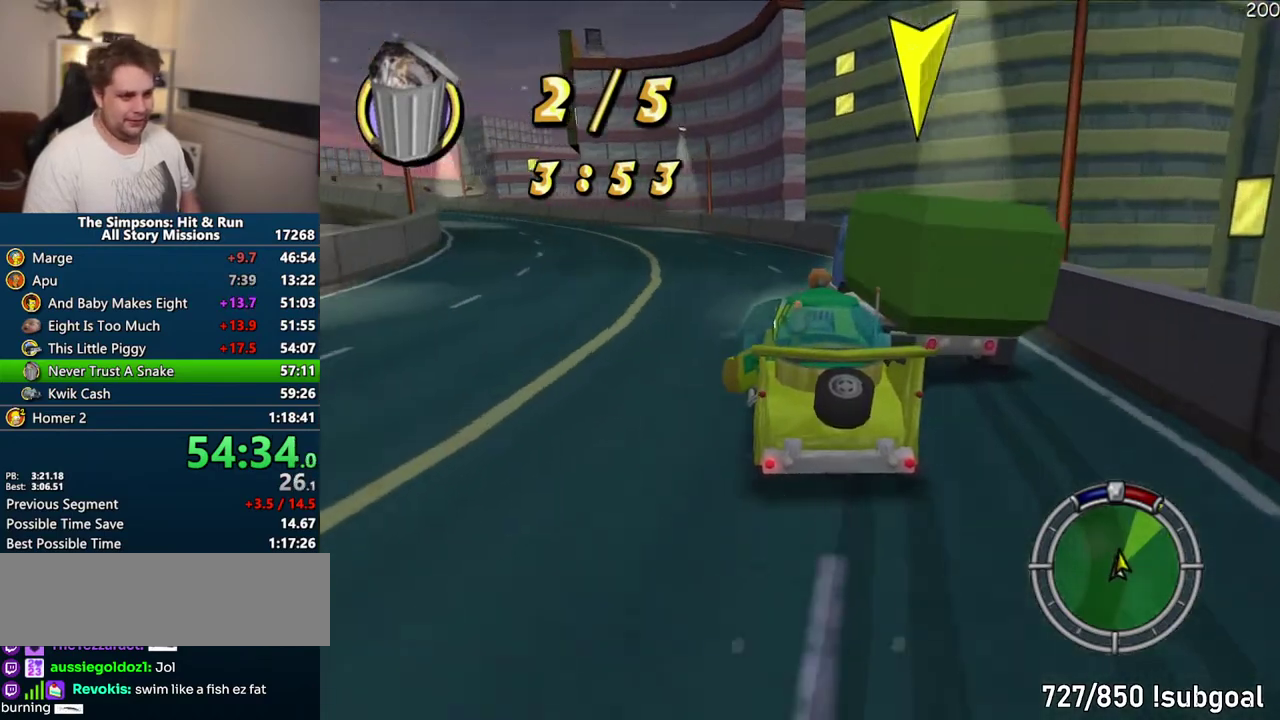
Gameplay with a controller (PlayStation layout); each line is a JSON object with the inputs held at the frame after it. "events" lists button and stick changes between this image and that frame as [ms after this image, input, new state], when the widget could be followed in between. Not read: L3 R3.
{"buttons": ["CROSS"], "left_stick": "center", "right_stick": "center", "events": [[100, "left_stick", "right"], [167, "CROSS", "down"], [167, "left_stick", "center"]]}
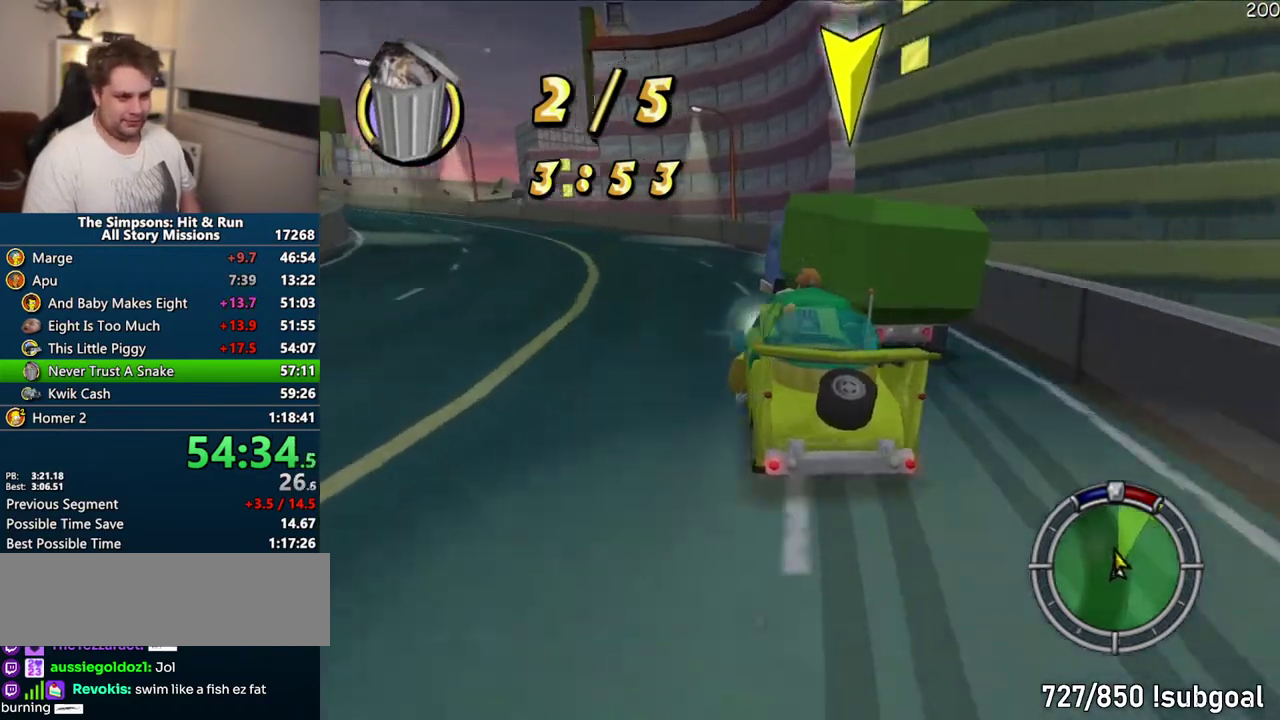
{"buttons": [], "left_stick": "right", "right_stick": "center", "events": [[483, "CROSS", "up"], [483, "left_stick", "right"]]}
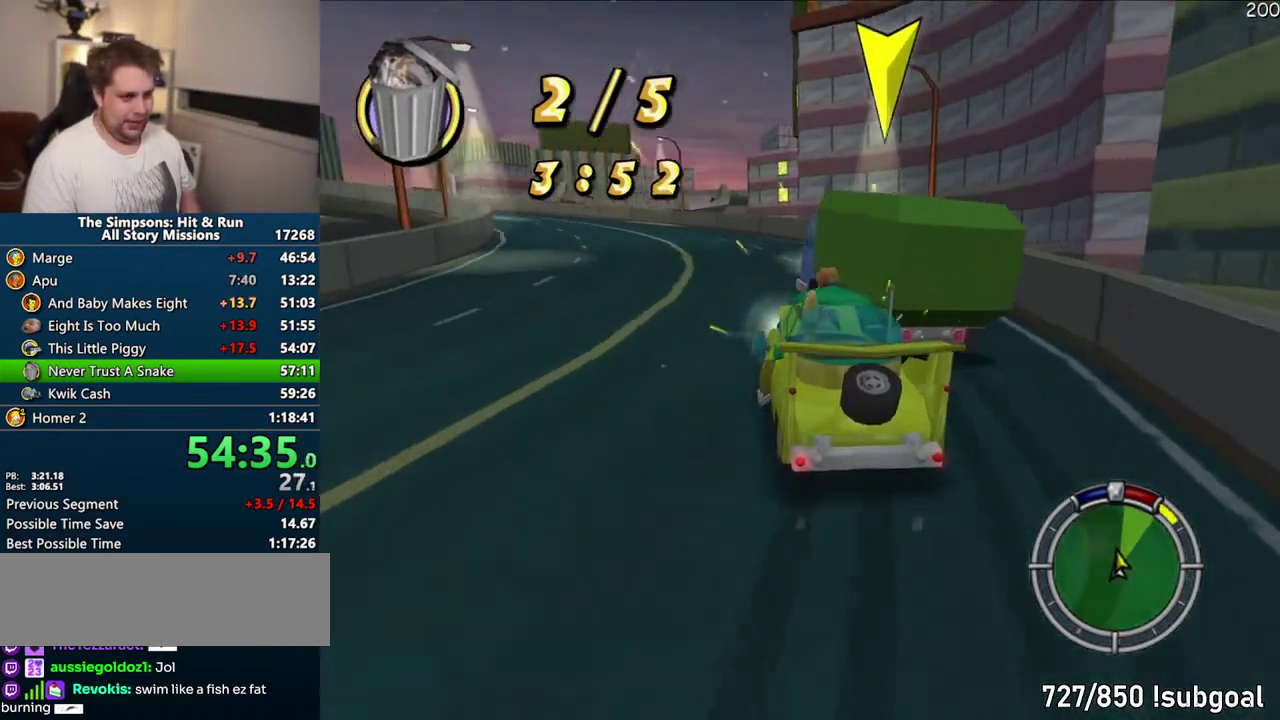
{"buttons": ["CROSS"], "left_stick": "center", "right_stick": "center", "events": [[50, "left_stick", "center"], [83, "CROSS", "down"]]}
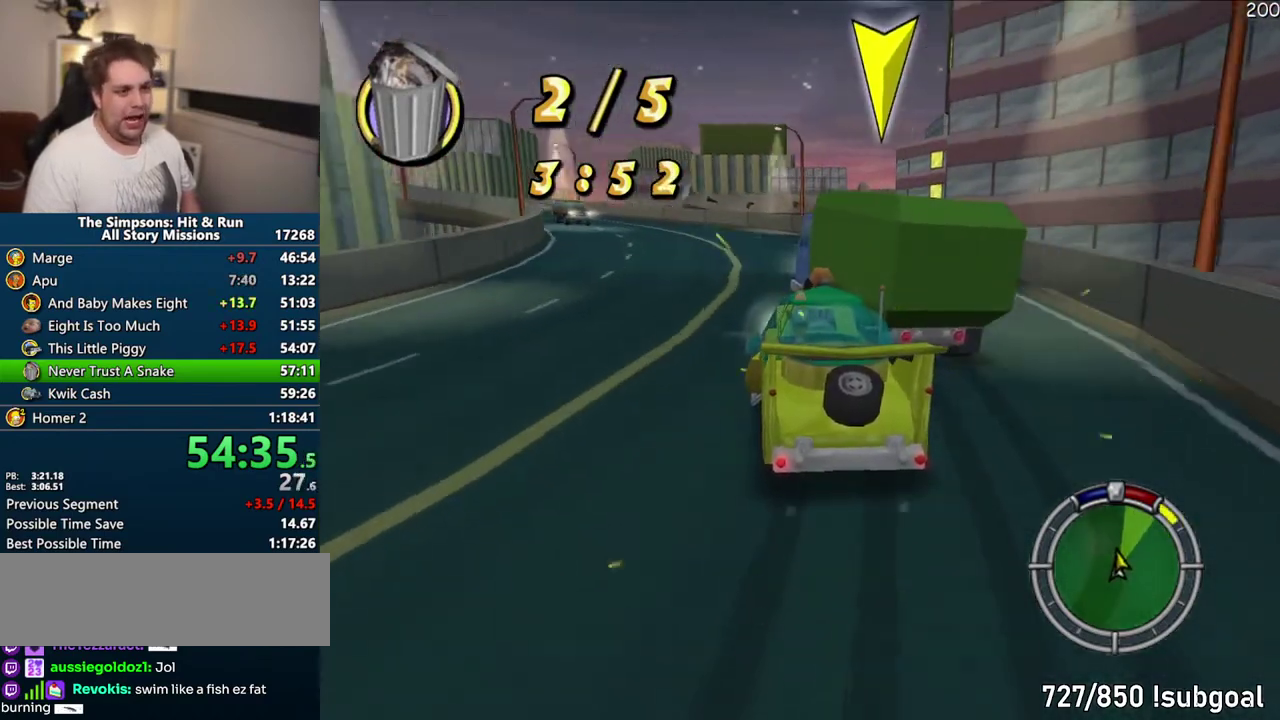
{"buttons": ["CROSS"], "left_stick": "right", "right_stick": "center", "events": [[83, "CROSS", "up"], [367, "left_stick", "right"], [417, "CROSS", "down"]]}
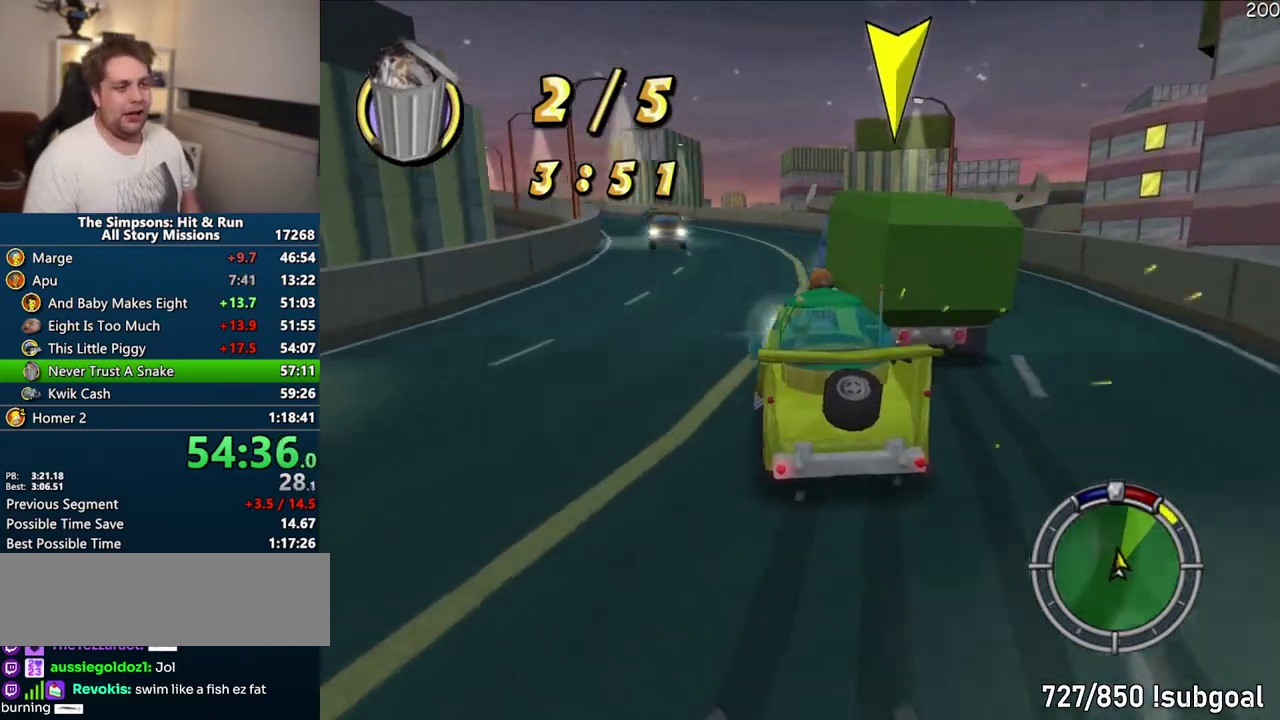
{"buttons": [], "left_stick": "right", "right_stick": "center", "events": [[367, "CROSS", "up"]]}
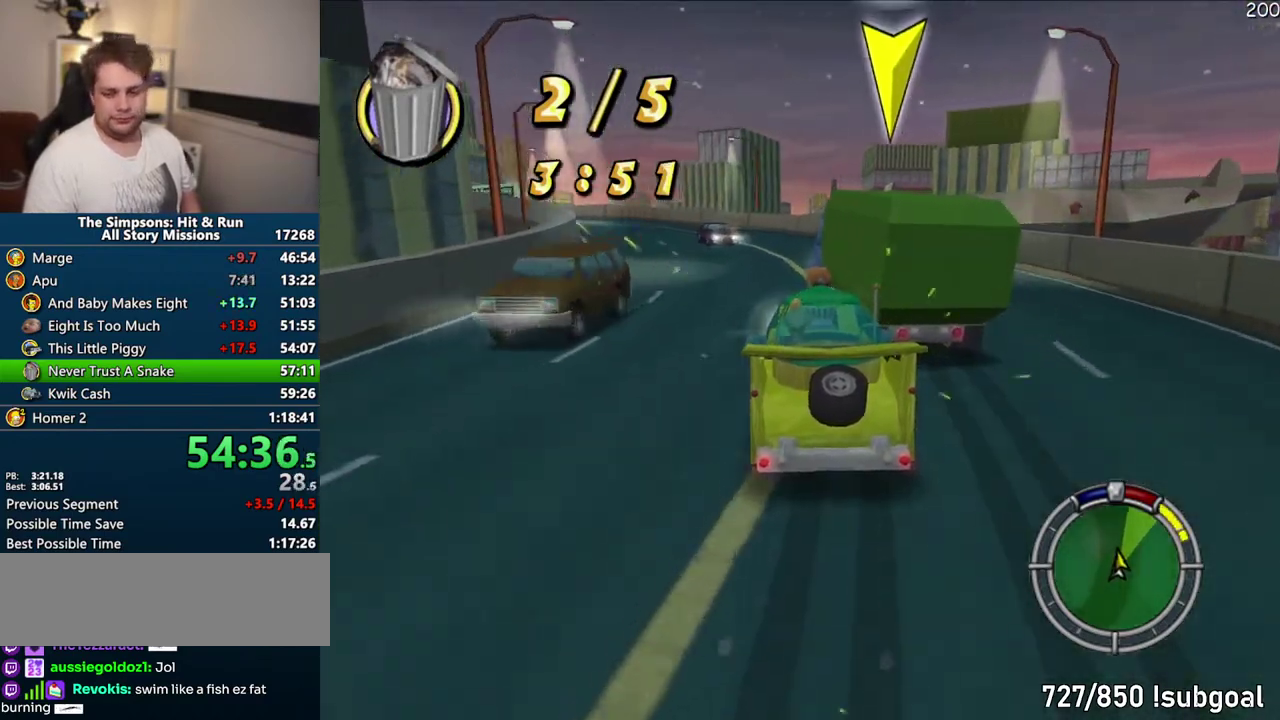
{"buttons": ["CIRCLE"], "left_stick": "right", "right_stick": "center", "events": [[50, "CROSS", "down"], [383, "CROSS", "up"], [500, "CIRCLE", "down"]]}
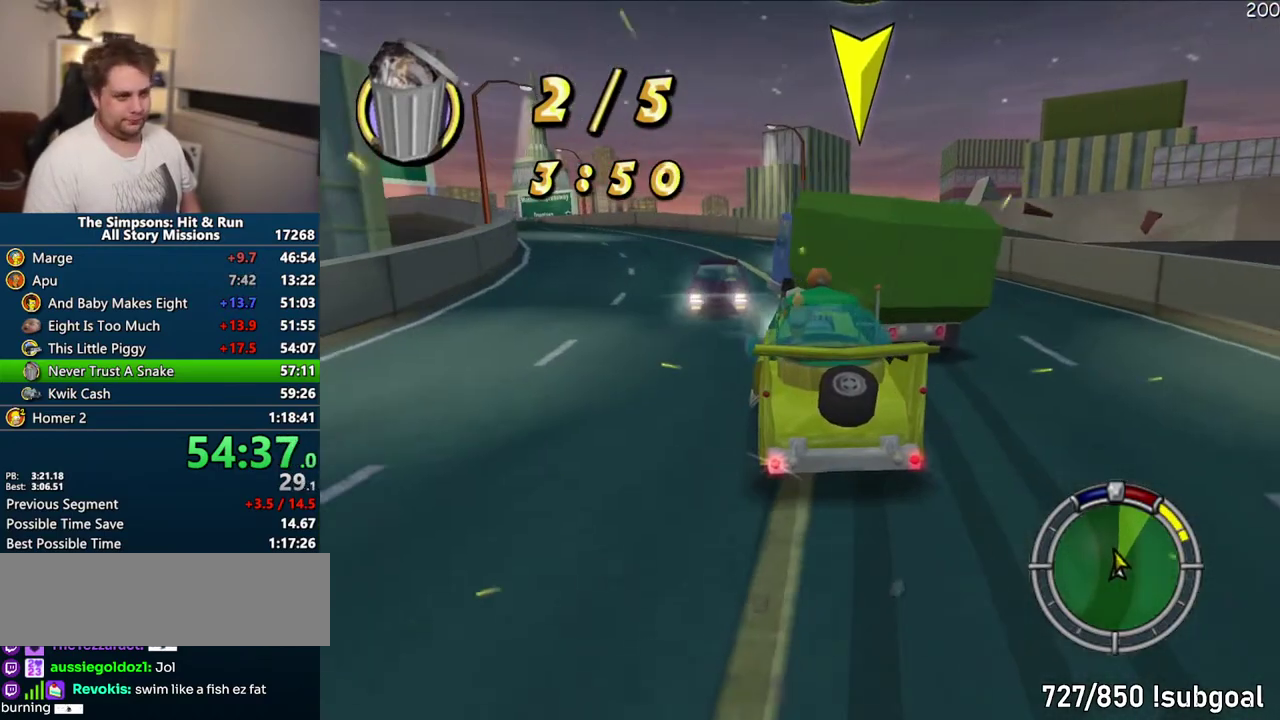
{"buttons": [], "left_stick": "center", "right_stick": "center", "events": [[67, "left_stick", "center"], [300, "CIRCLE", "up"]]}
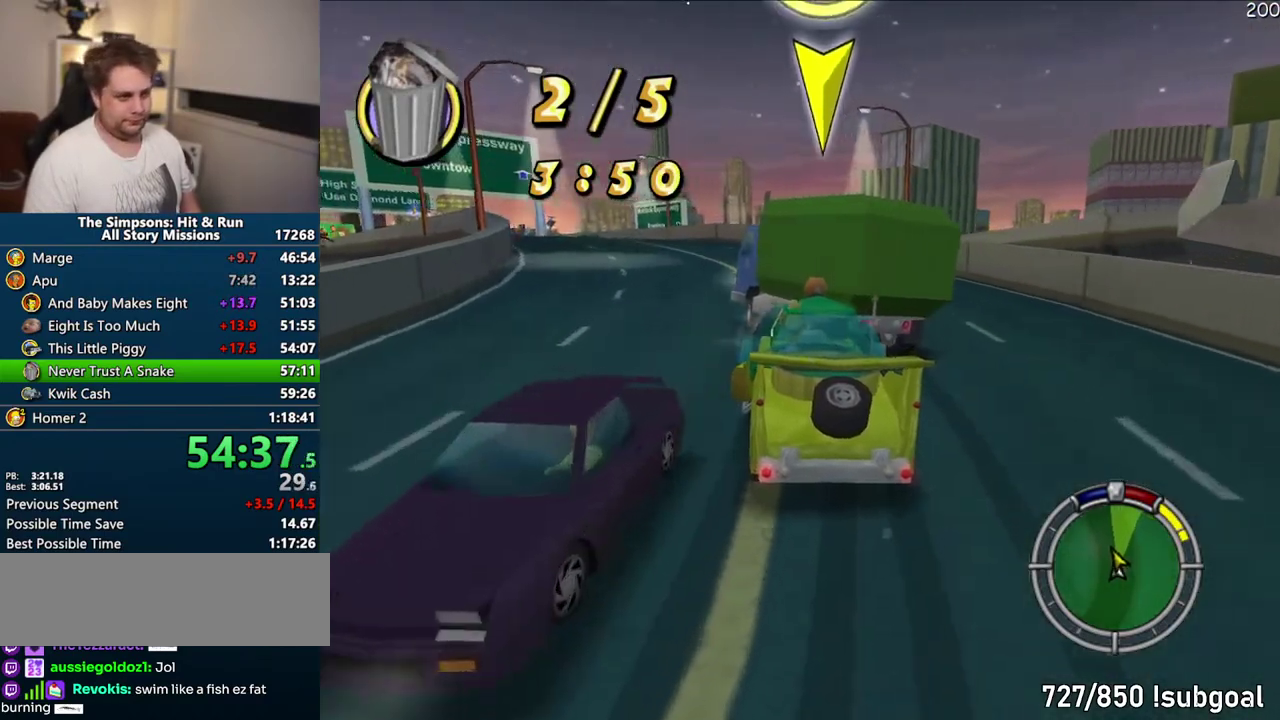
{"buttons": ["CROSS"], "left_stick": "center", "right_stick": "center", "events": [[283, "CROSS", "down"]]}
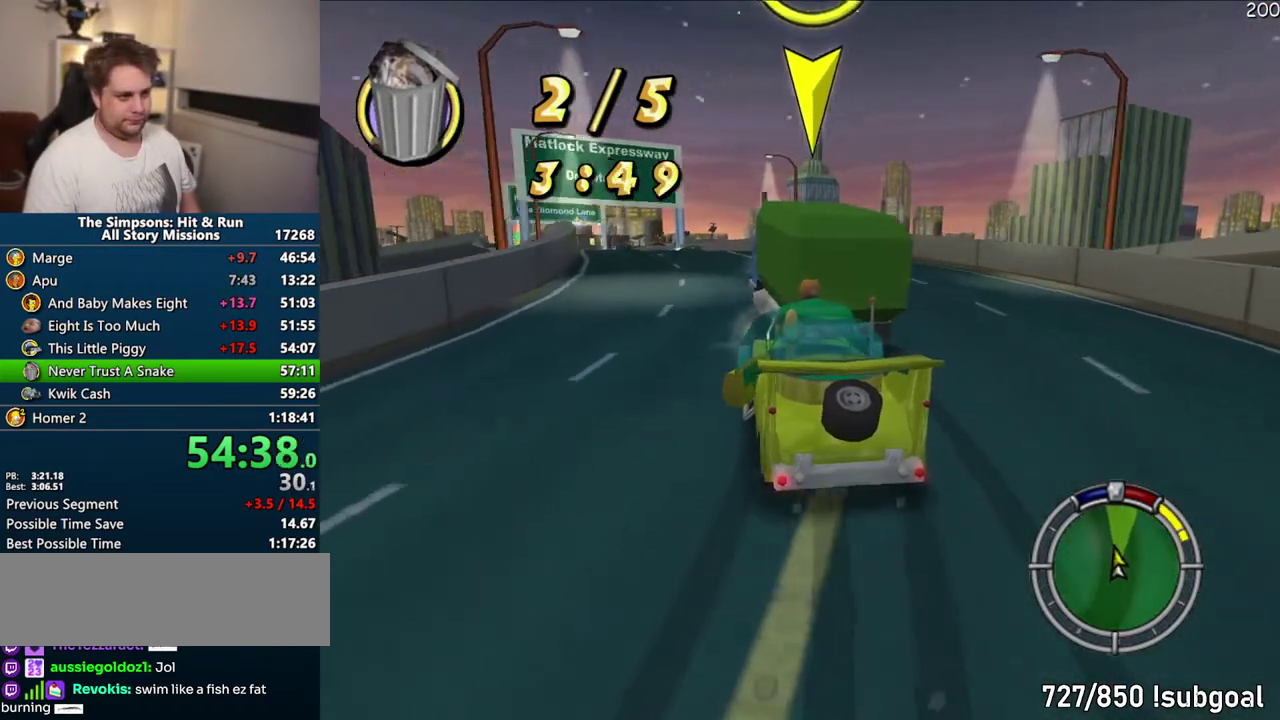
{"buttons": ["CROSS"], "left_stick": "center", "right_stick": "center", "events": [[33, "left_stick", "right"], [150, "left_stick", "center"]]}
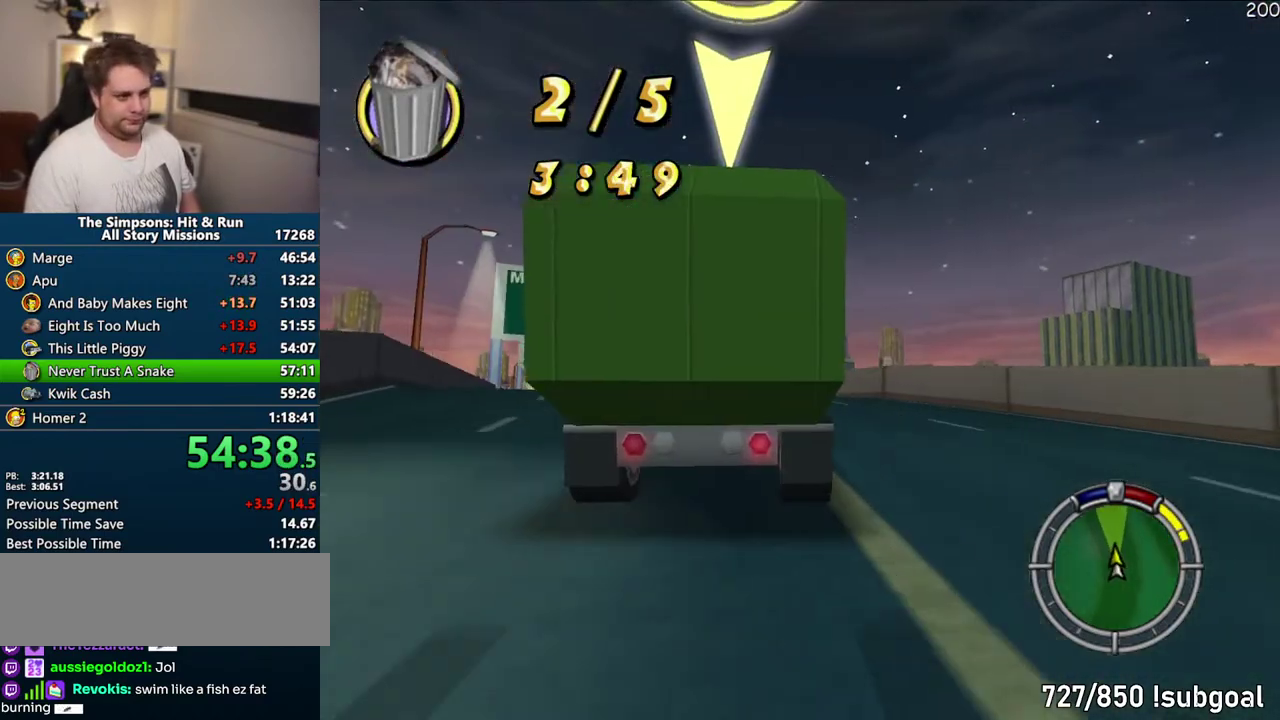
{"buttons": ["CROSS"], "left_stick": "center", "right_stick": "center", "events": [[100, "left_stick", "left"], [267, "left_stick", "center"], [400, "left_stick", "right"], [500, "left_stick", "center"]]}
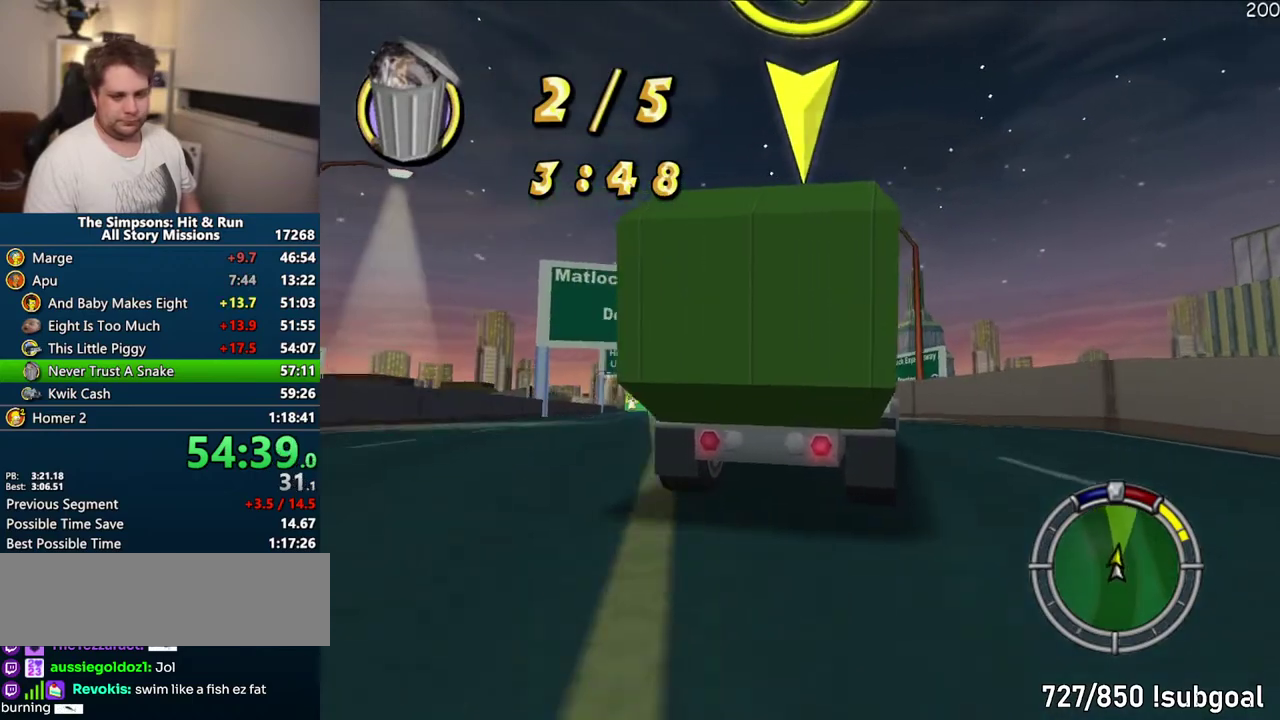
{"buttons": ["R1"], "left_stick": "center", "right_stick": "center", "events": [[50, "R1", "down"], [200, "CROSS", "up"]]}
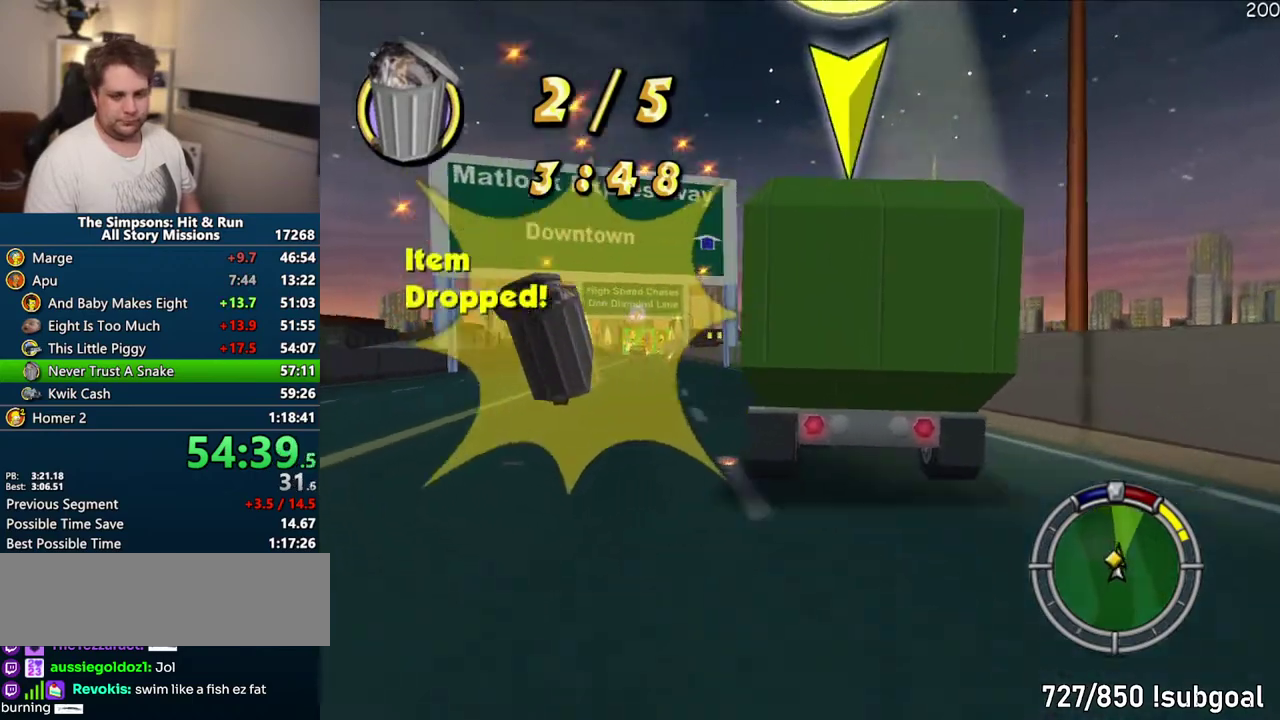
{"buttons": [], "left_stick": "center", "right_stick": "center", "events": [[267, "R1", "up"]]}
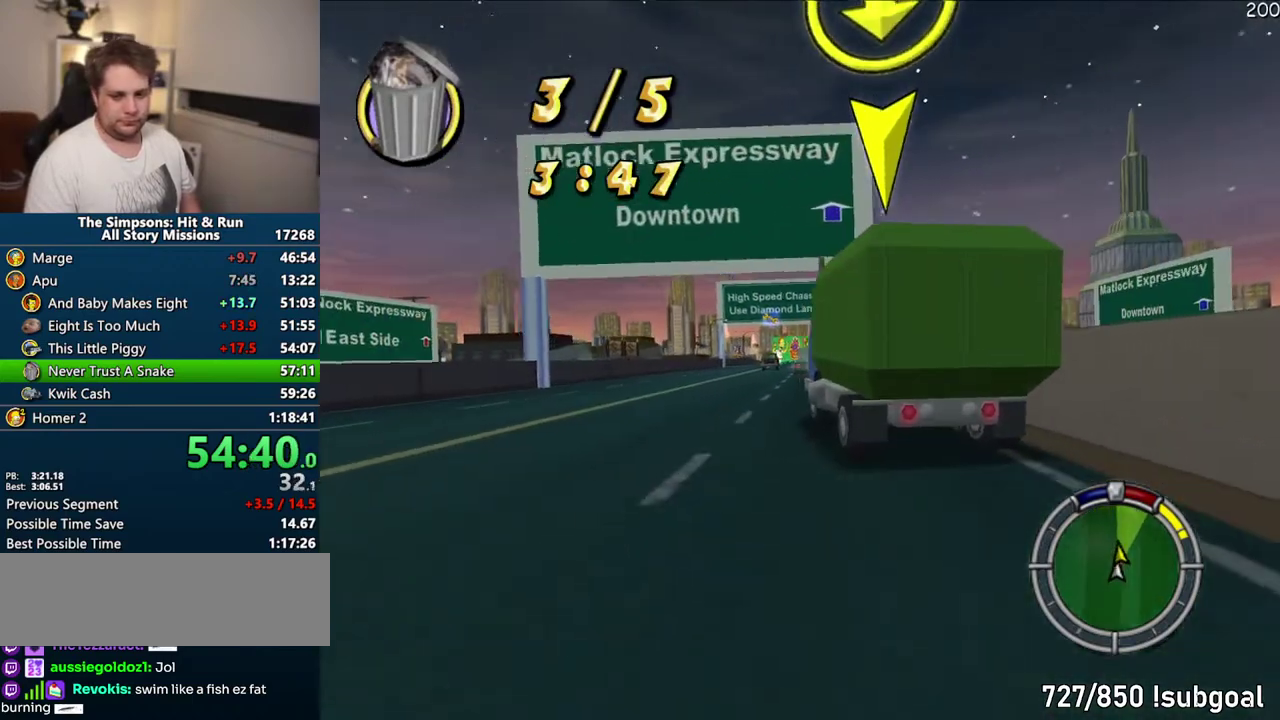
{"buttons": ["CROSS"], "left_stick": "center", "right_stick": "center", "events": [[50, "CROSS", "down"], [233, "left_stick", "left"], [283, "left_stick", "center"]]}
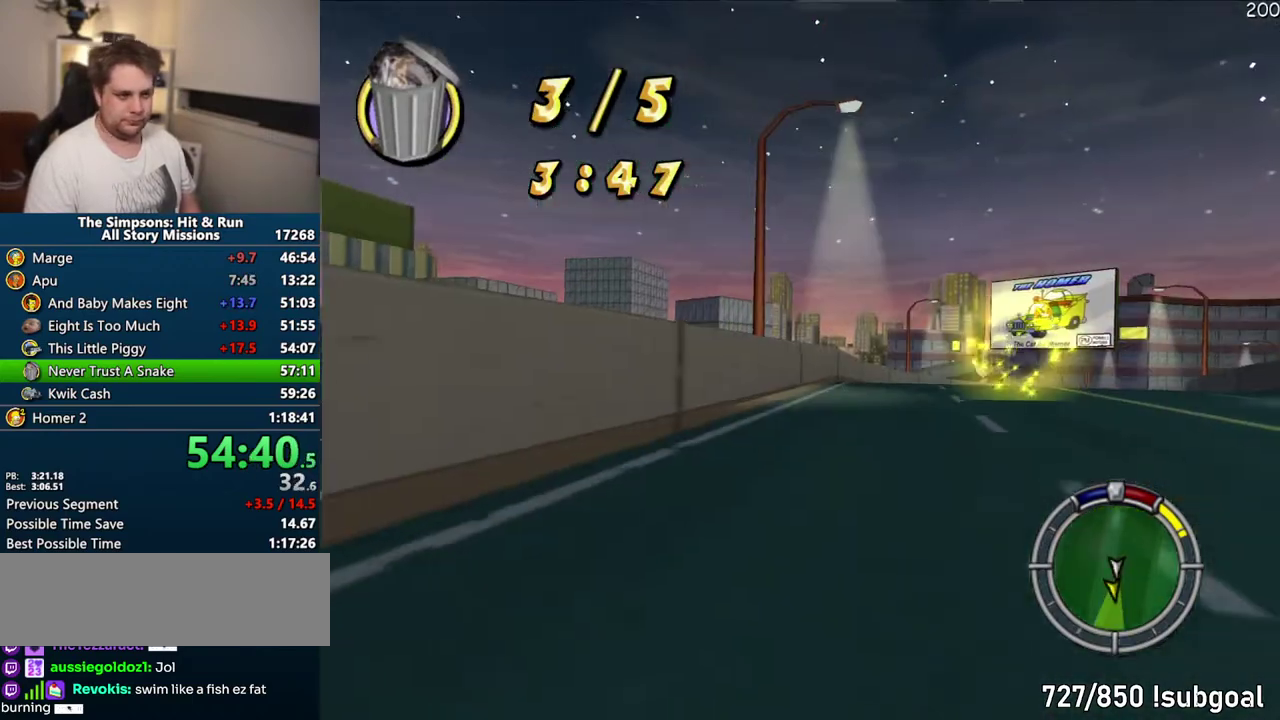
{"buttons": ["CROSS"], "left_stick": "center", "right_stick": "center", "events": []}
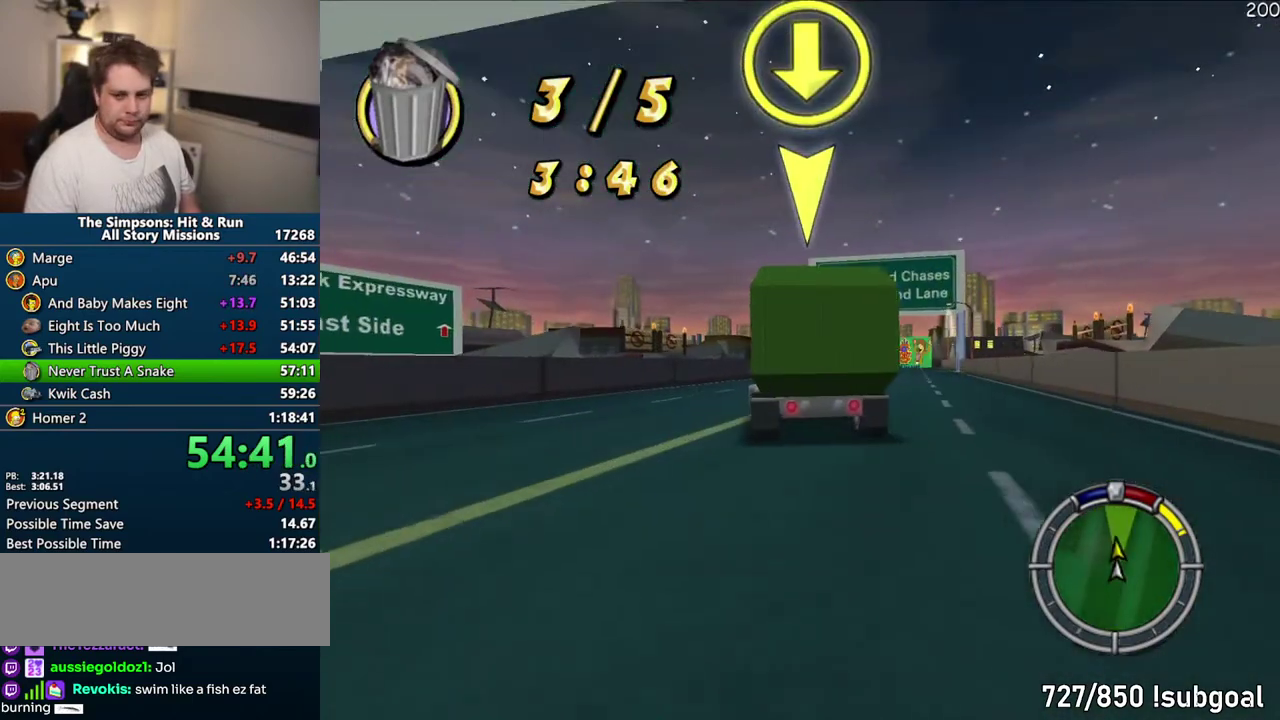
{"buttons": ["CROSS"], "left_stick": "right", "right_stick": "center", "events": [[367, "left_stick", "right"]]}
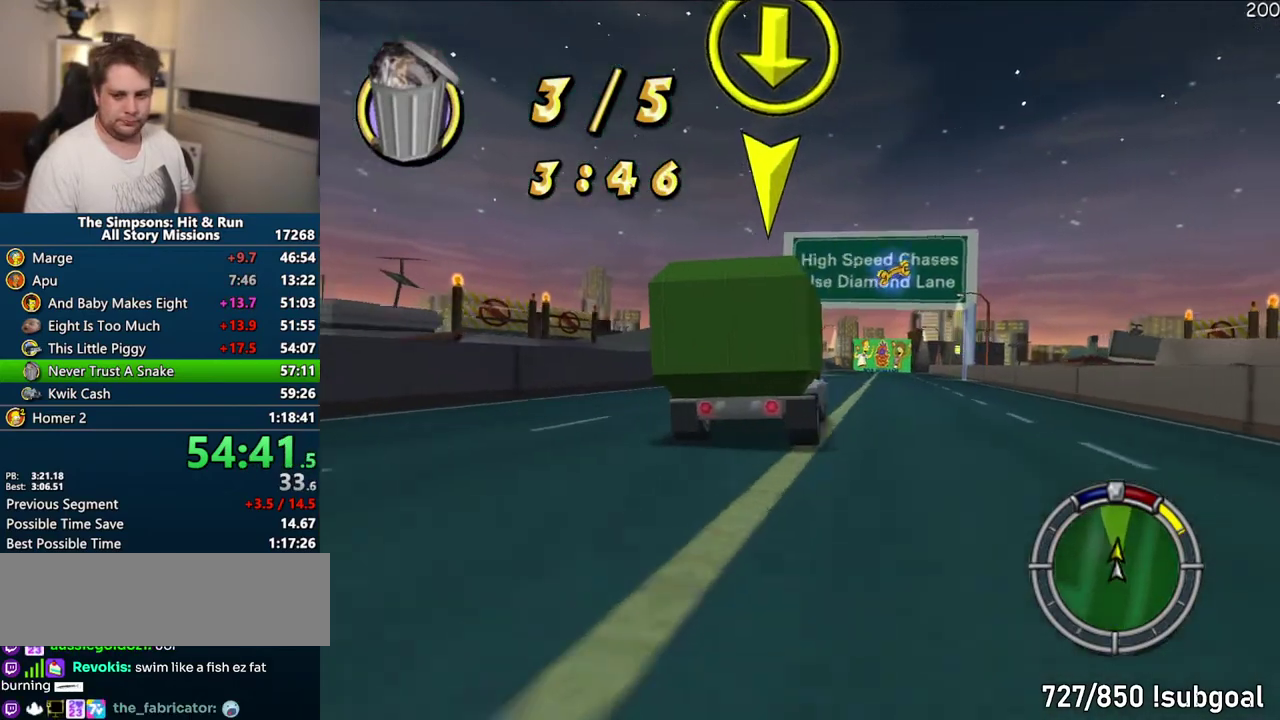
{"buttons": [], "left_stick": "center", "right_stick": "center", "events": [[83, "left_stick", "center"], [267, "CROSS", "up"]]}
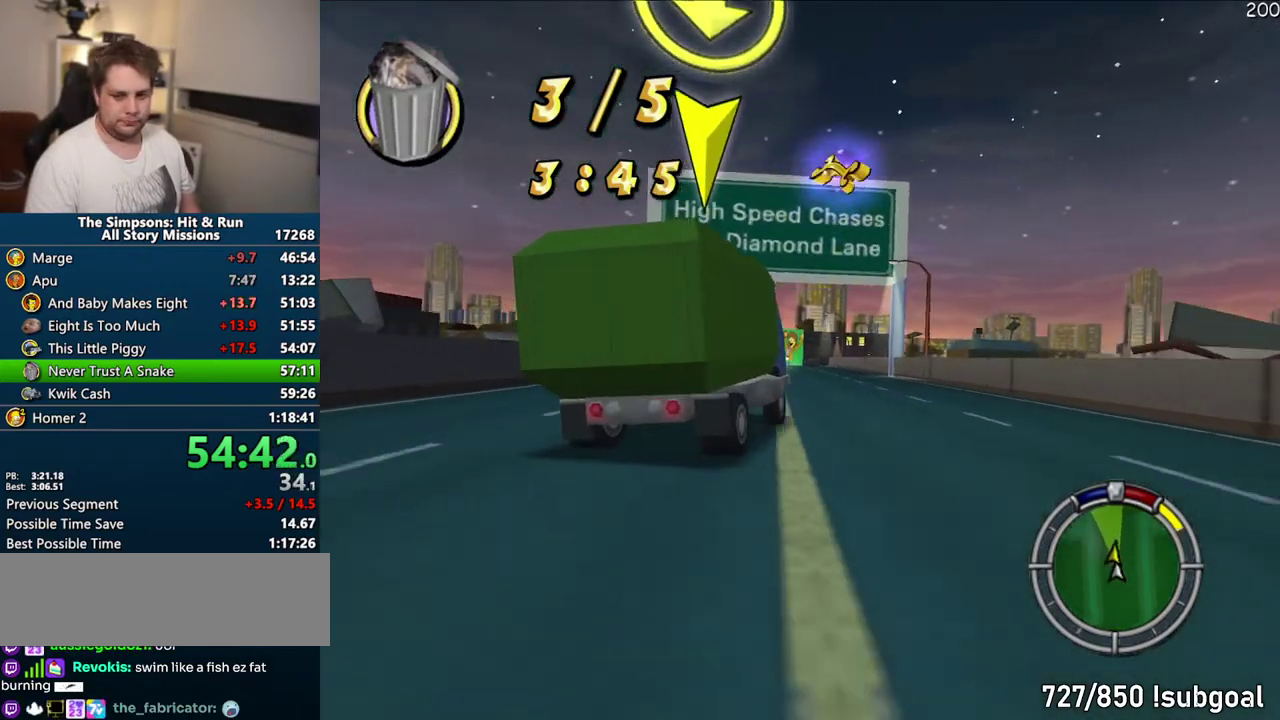
{"buttons": [], "left_stick": "right", "right_stick": "center", "events": [[50, "CIRCLE", "down"], [433, "left_stick", "right"], [483, "CIRCLE", "up"]]}
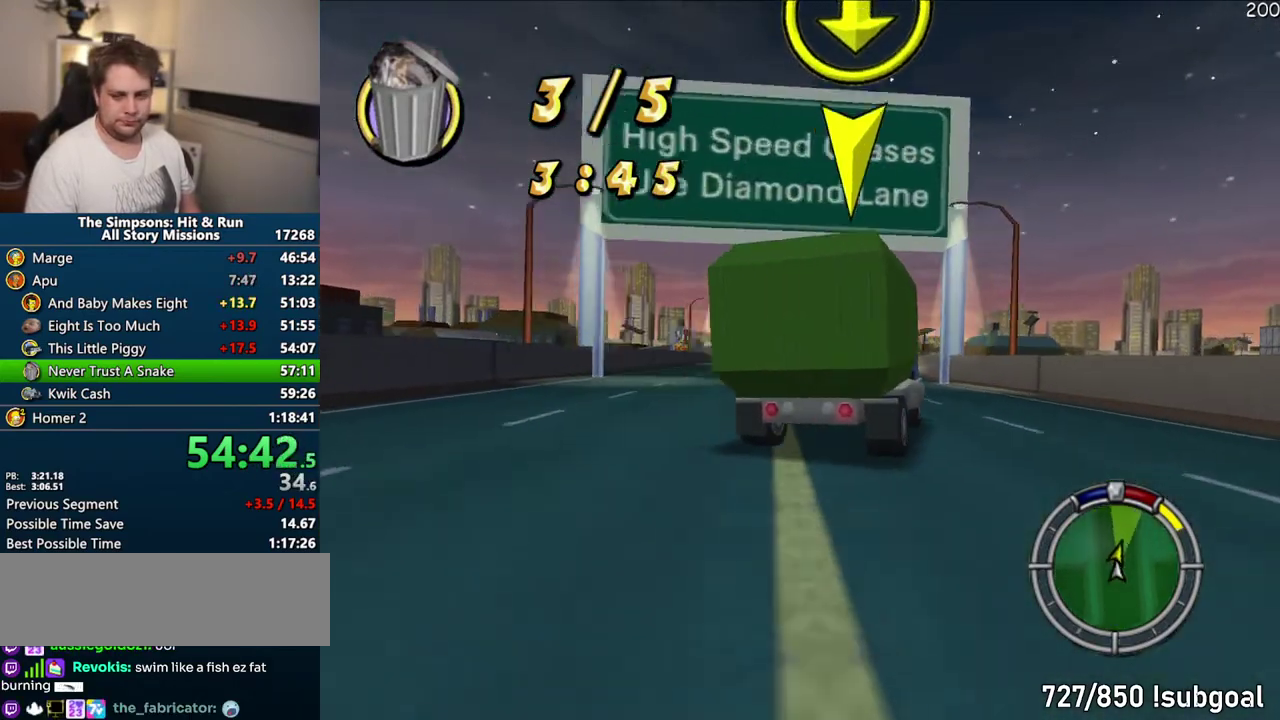
{"buttons": ["CROSS"], "left_stick": "center", "right_stick": "center", "events": [[17, "left_stick", "center"], [250, "CROSS", "down"]]}
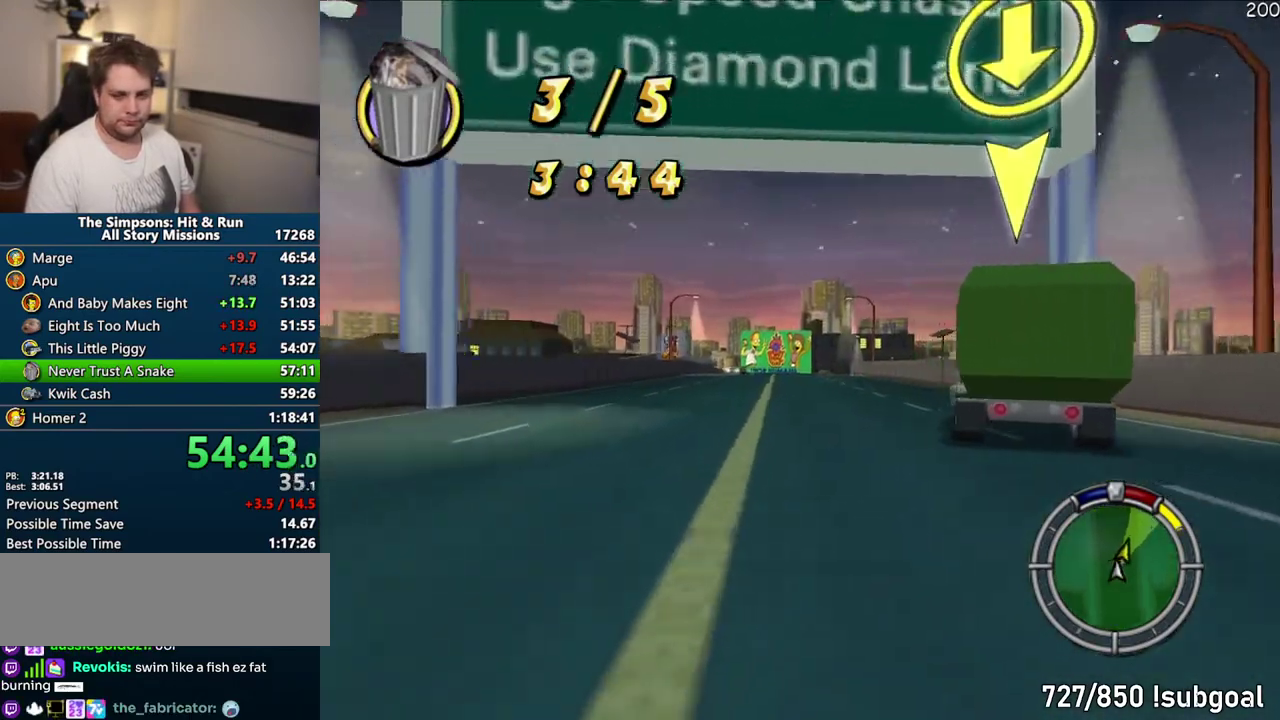
{"buttons": ["CROSS"], "left_stick": "center", "right_stick": "center", "events": []}
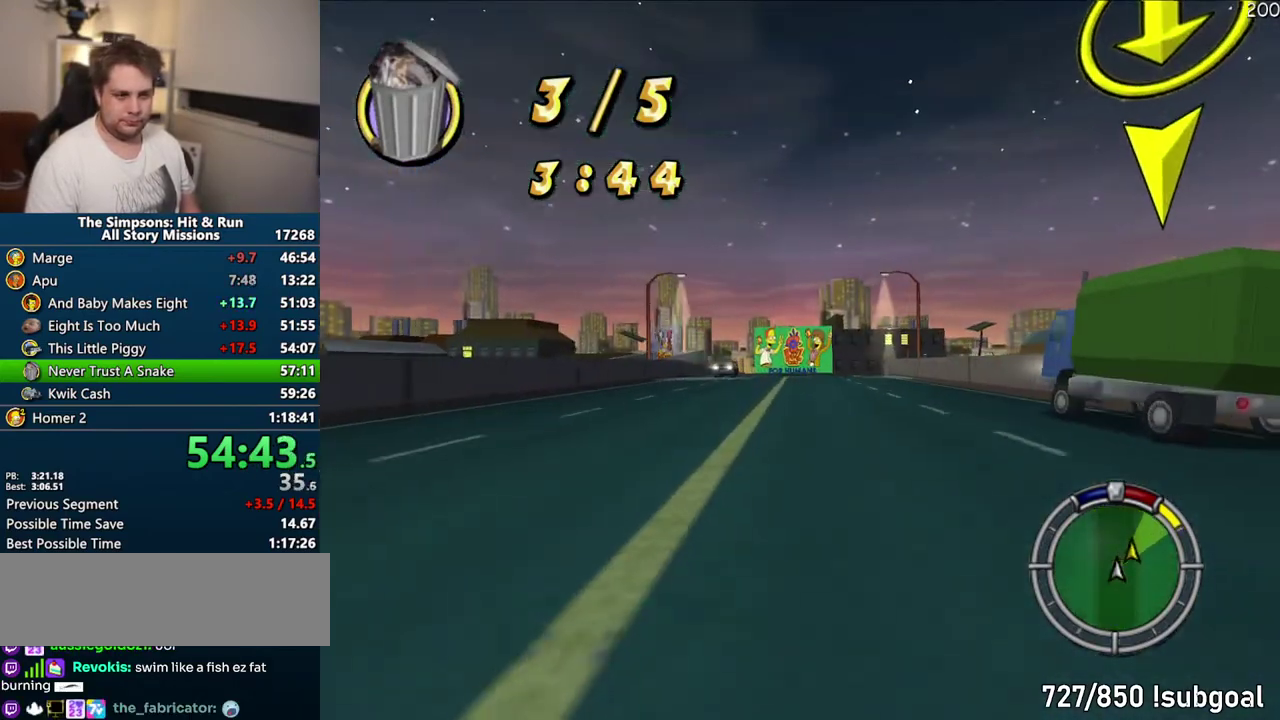
{"buttons": [], "left_stick": "center", "right_stick": "center", "events": [[133, "CROSS", "up"]]}
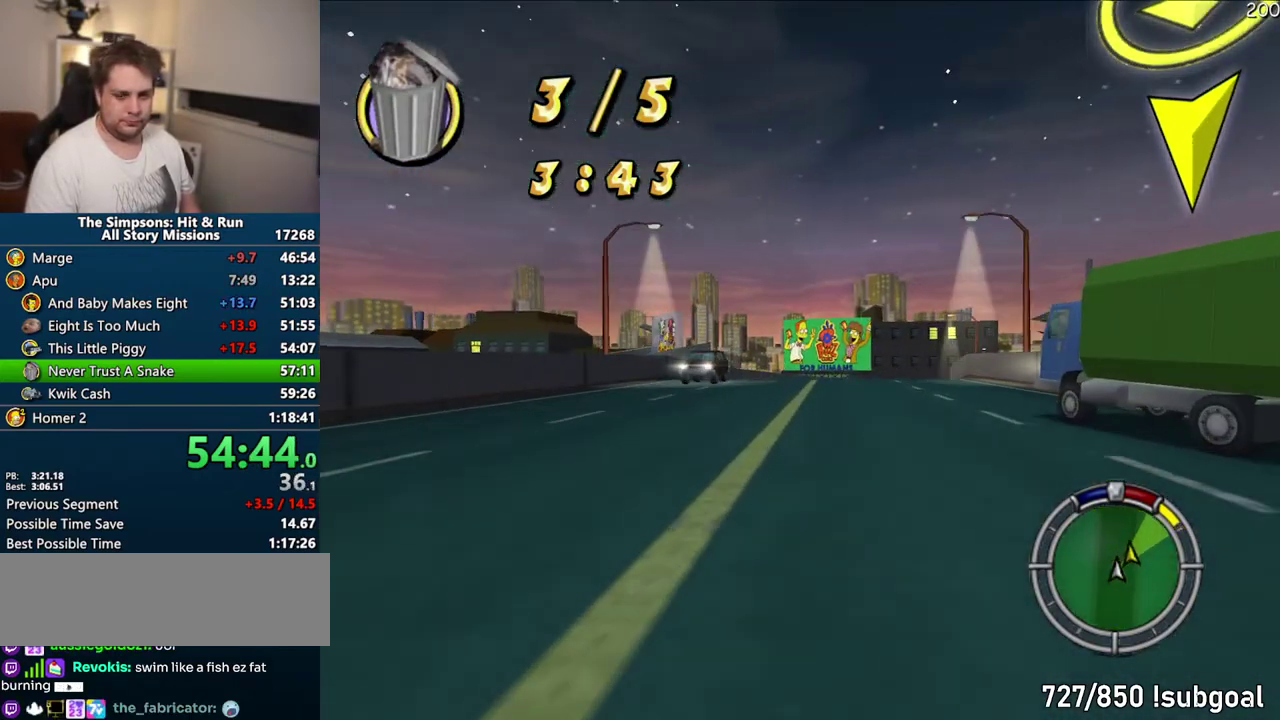
{"buttons": ["CROSS"], "left_stick": "center", "right_stick": "center", "events": [[167, "CROSS", "down"], [250, "left_stick", "right"], [350, "left_stick", "center"]]}
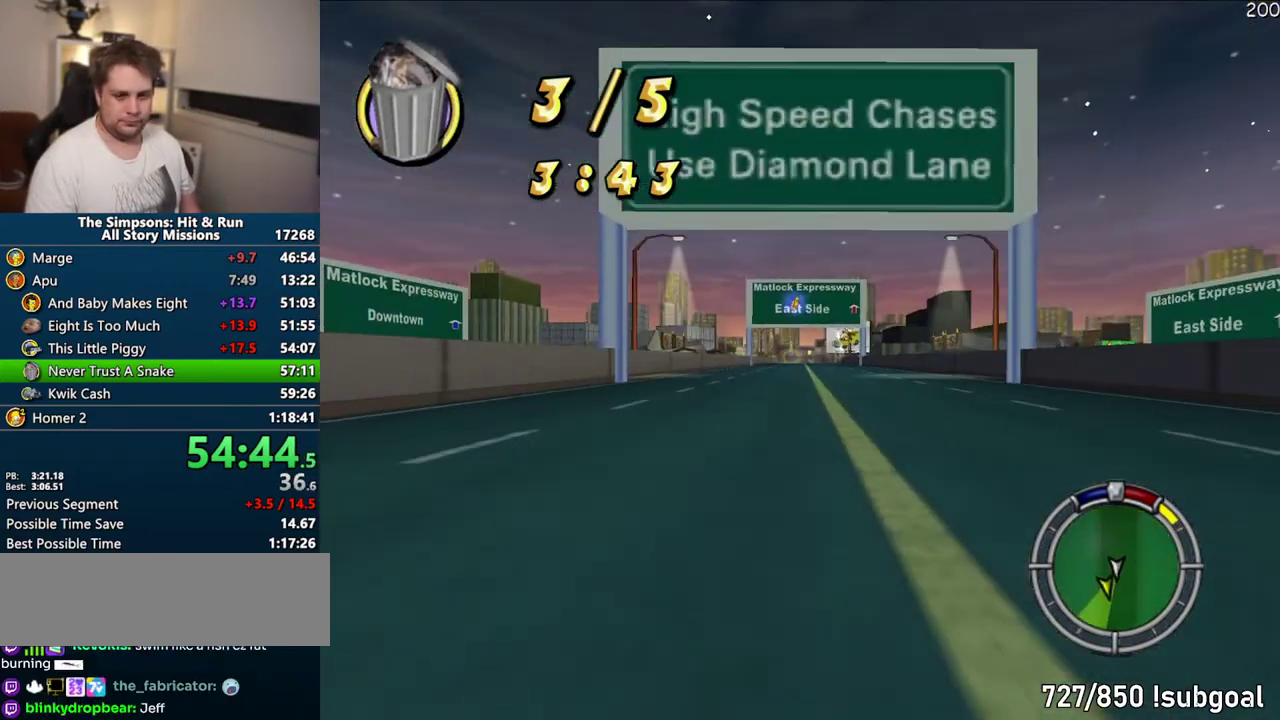
{"buttons": ["CROSS"], "left_stick": "center", "right_stick": "center", "events": [[150, "CROSS", "up"], [317, "left_stick", "right"], [417, "left_stick", "center"], [450, "CROSS", "down"]]}
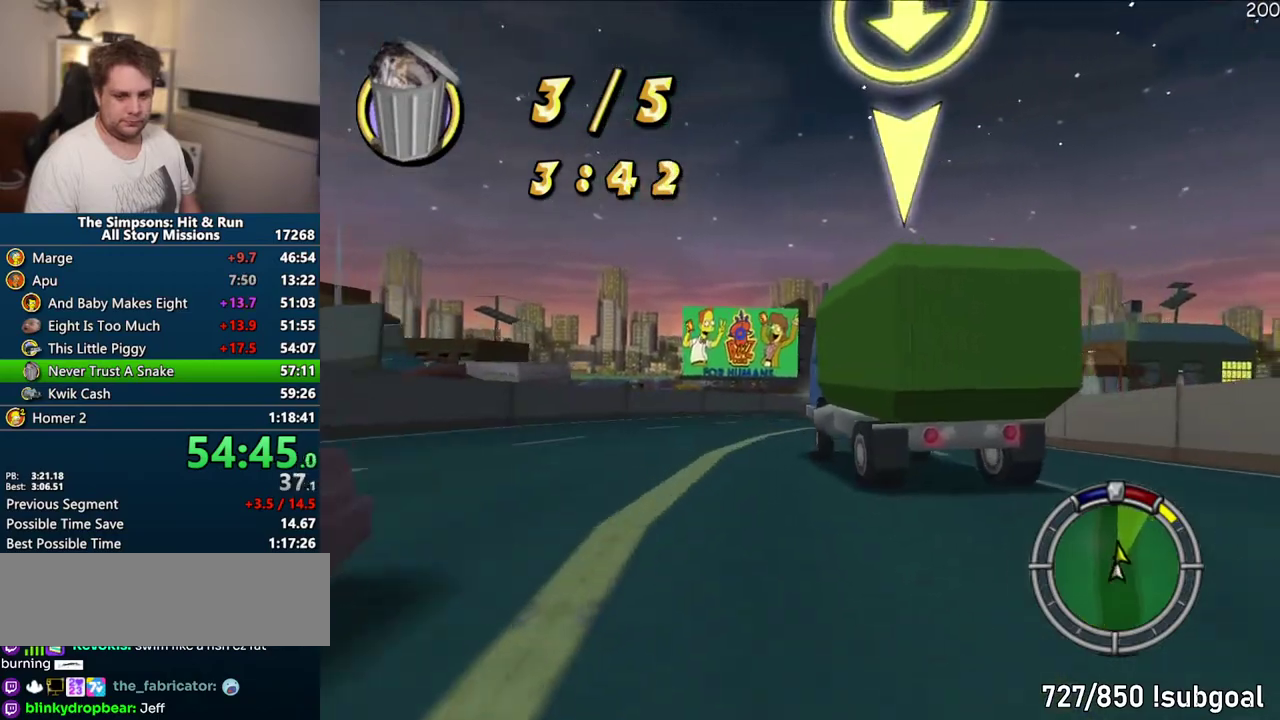
{"buttons": ["CROSS"], "left_stick": "center", "right_stick": "center", "events": [[67, "left_stick", "right"], [267, "left_stick", "center"]]}
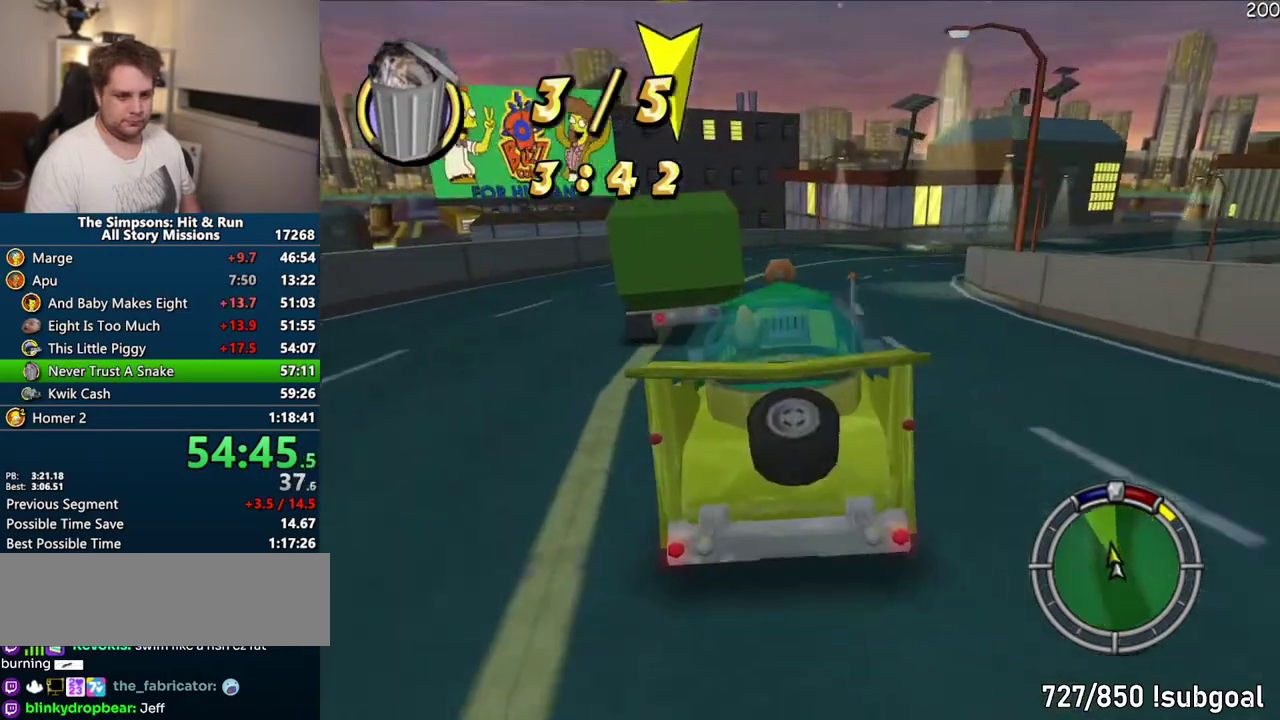
{"buttons": ["CROSS"], "left_stick": "right", "right_stick": "center", "events": [[150, "left_stick", "right"]]}
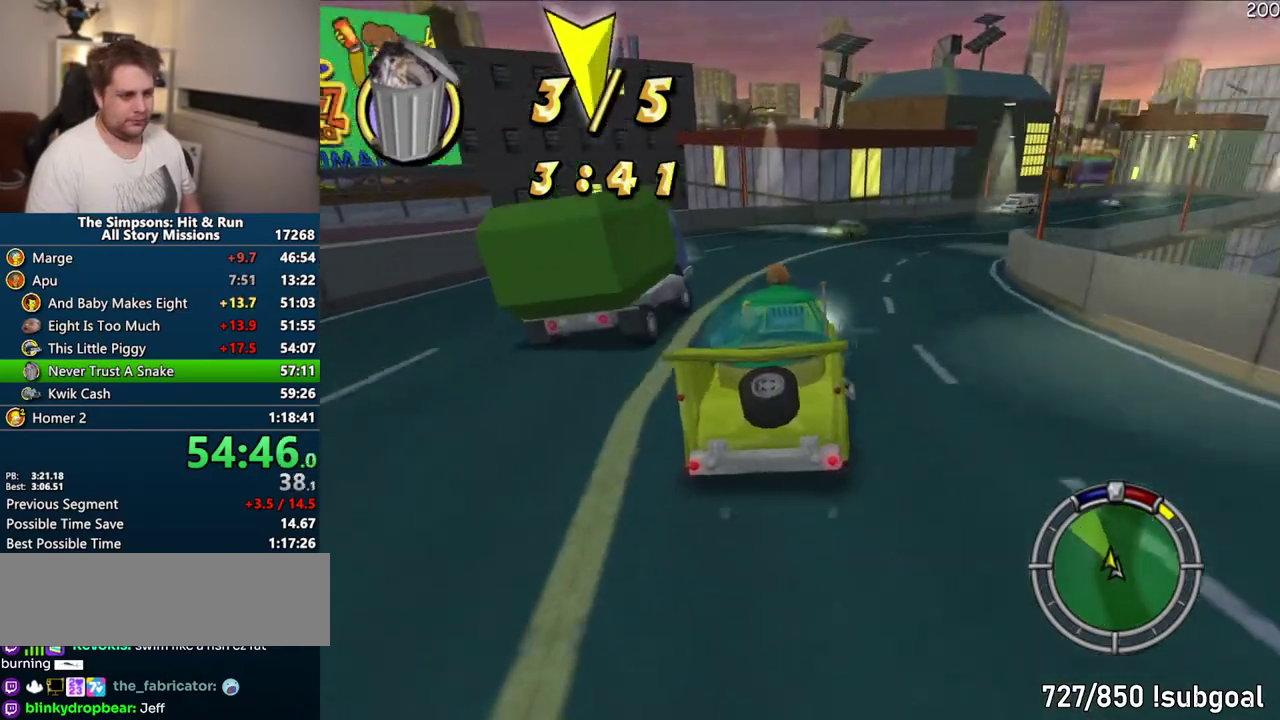
{"buttons": ["CIRCLE"], "left_stick": "center", "right_stick": "center", "events": [[333, "CROSS", "up"], [367, "left_stick", "center"], [500, "CIRCLE", "down"]]}
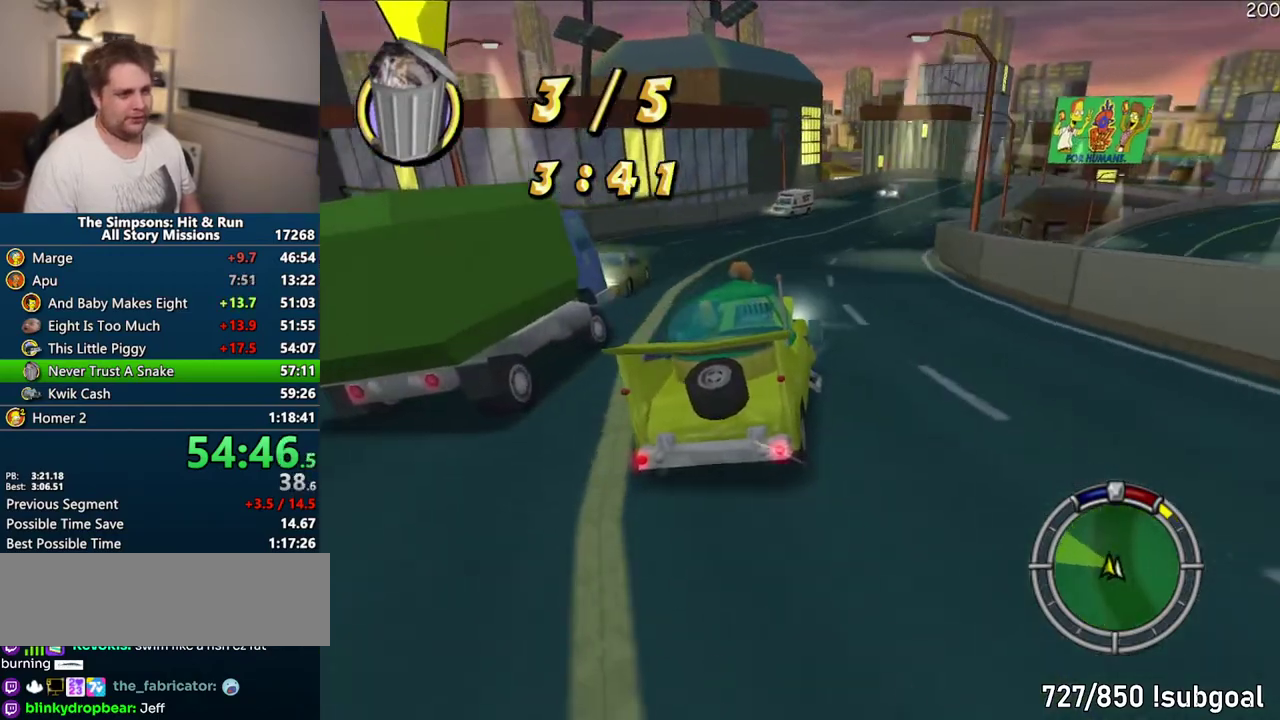
{"buttons": ["CIRCLE", "R1"], "left_stick": "center", "right_stick": "center", "events": [[33, "R1", "down"], [50, "left_stick", "right"], [250, "left_stick", "center"]]}
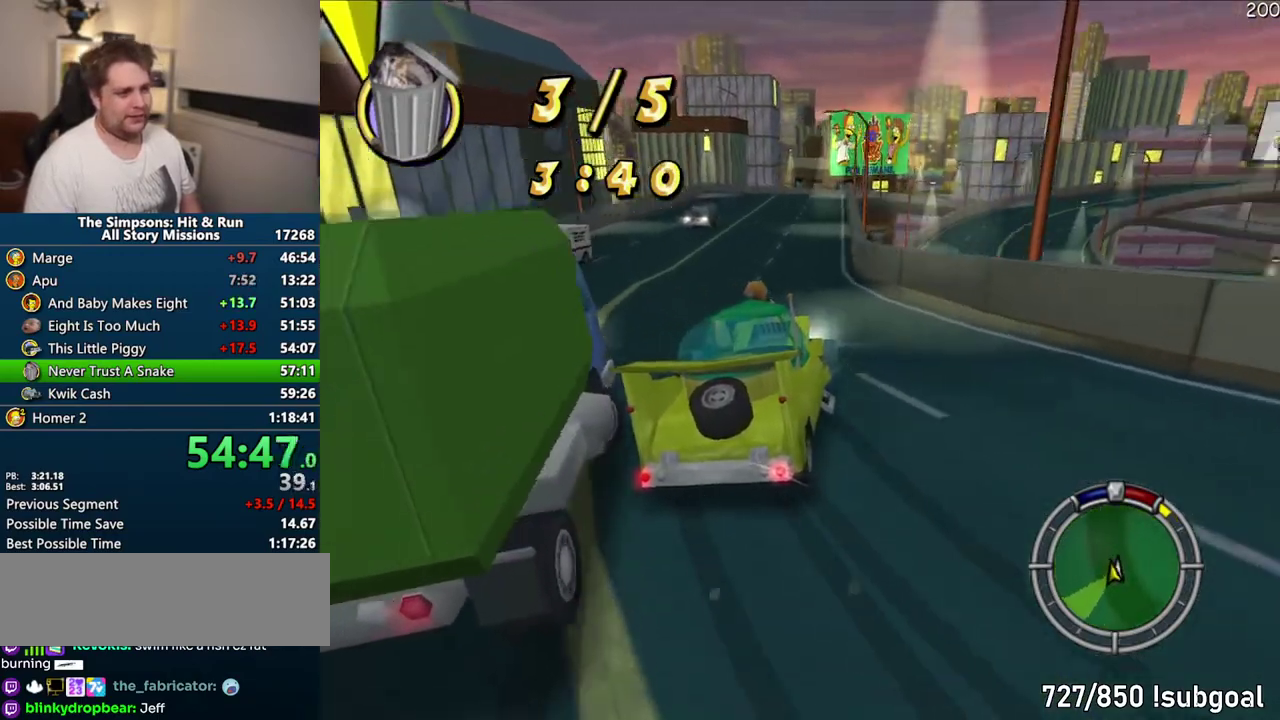
{"buttons": ["CROSS"], "left_stick": "center", "right_stick": "center", "events": [[167, "CIRCLE", "up"], [167, "R1", "up"], [250, "CROSS", "down"]]}
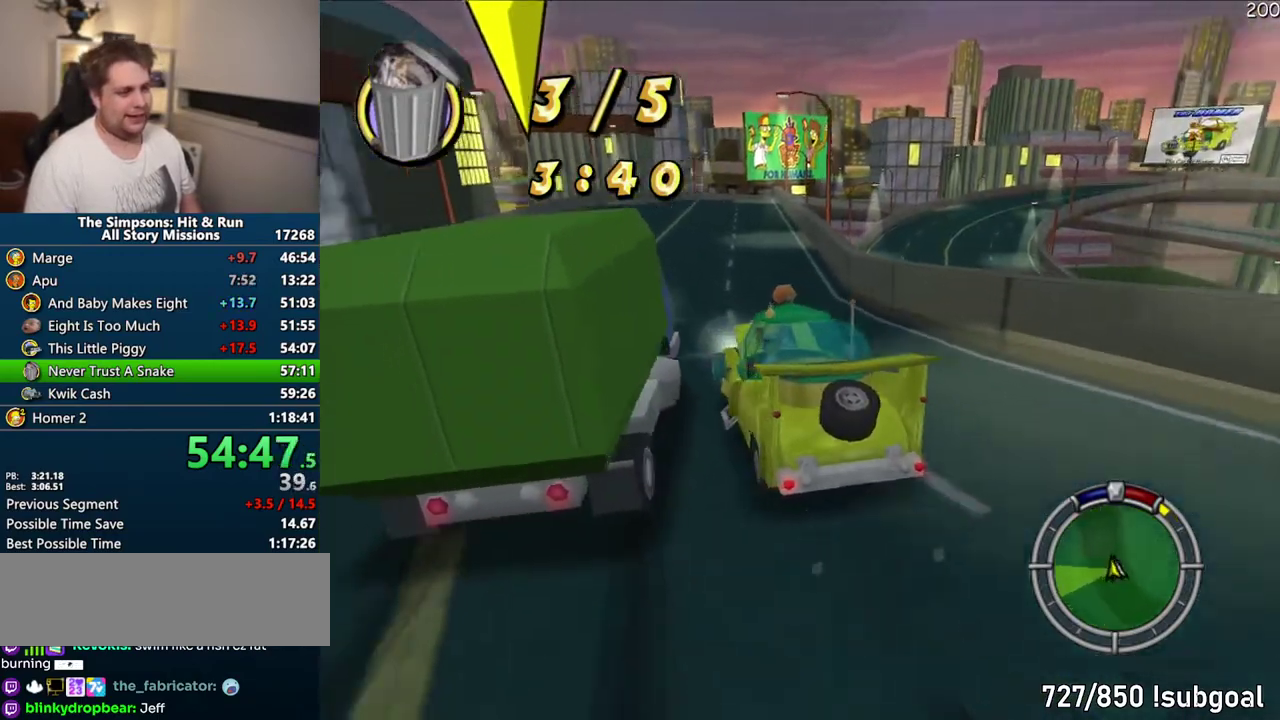
{"buttons": ["CROSS"], "left_stick": "center", "right_stick": "center", "events": []}